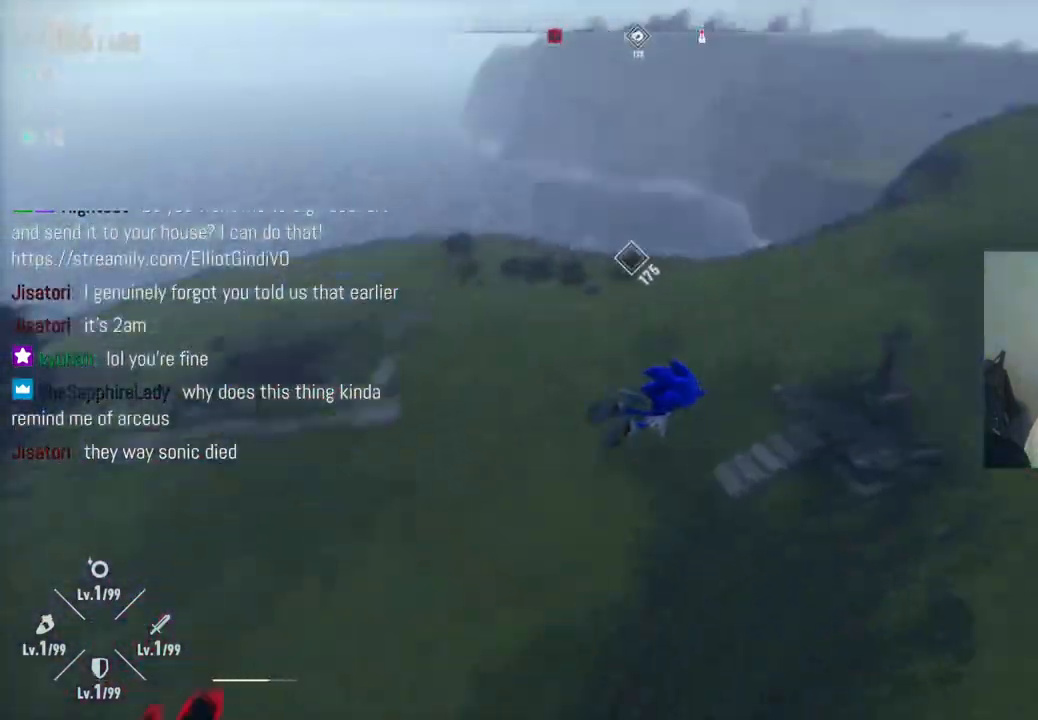
Gameplay with a controller (Xbox layout); each line is a JSON object with the inputs held at the frame after it. "events" lists button and stick changes between this image and that frame as [ms after this image, input, new state], when the widget could be followed in between. Not read: L3 R3.
{"buttons": ["A"], "left_stick": "left", "right_stick": "center", "events": [[167, "right_stick", "center"], [233, "A", "down"], [383, "A", "up"], [467, "A", "down"]]}
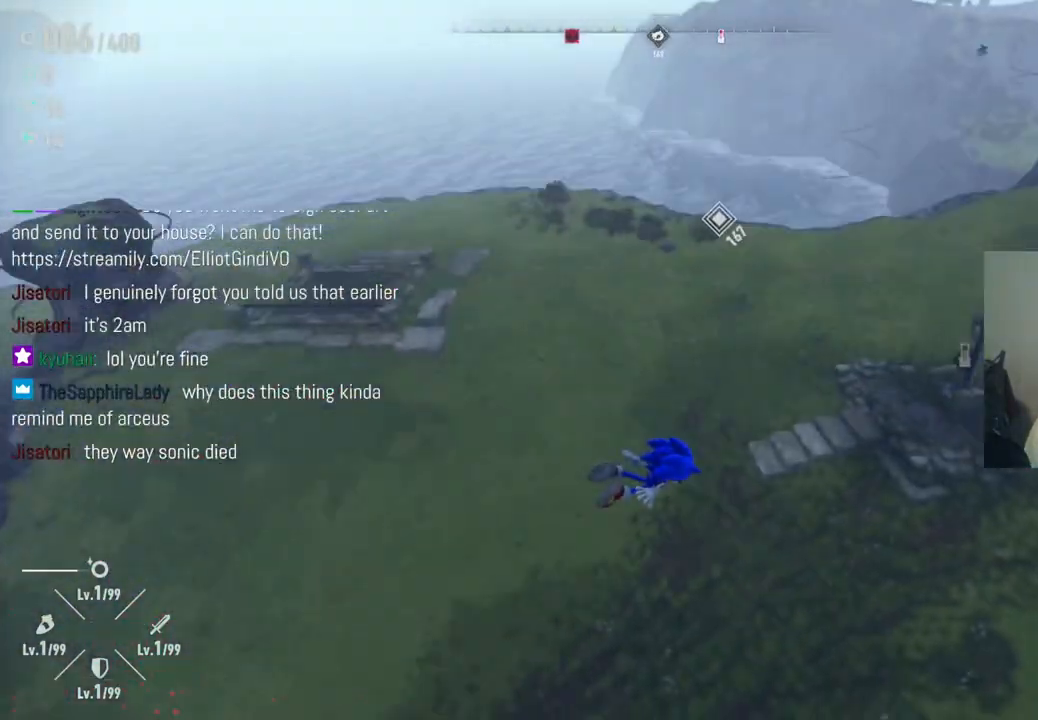
{"buttons": ["R2"], "left_stick": "left", "right_stick": "down-left", "events": [[133, "A", "up"], [183, "A", "down"], [350, "A", "up"], [383, "R2", "down"], [467, "right_stick", "down-left"]]}
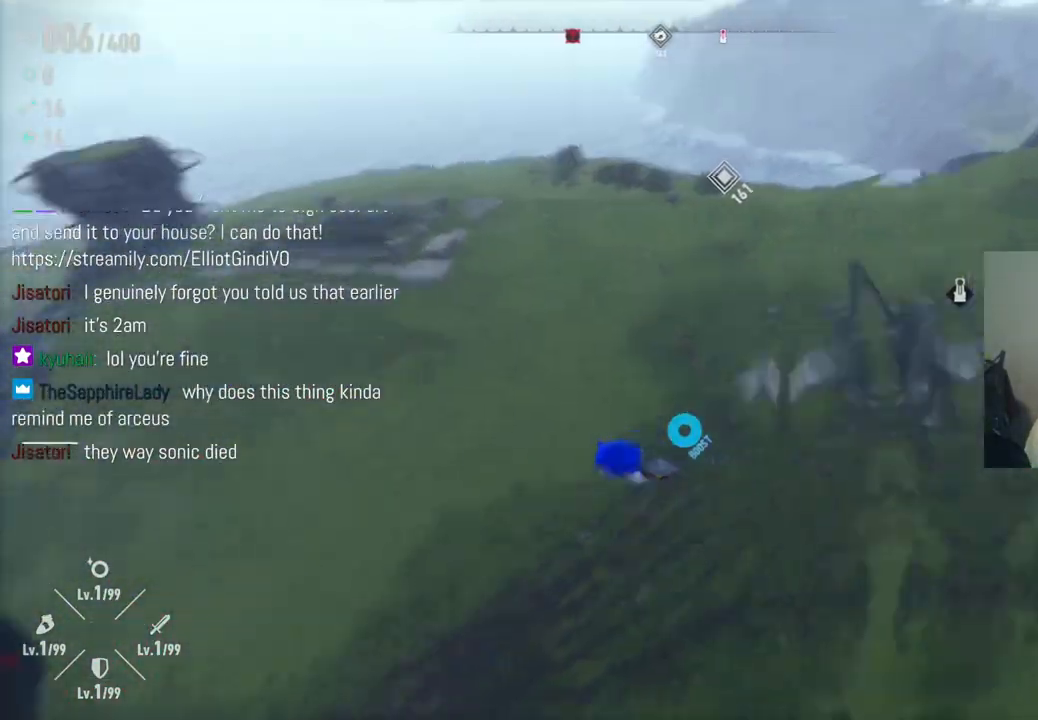
{"buttons": [], "left_stick": "up", "right_stick": "left", "events": [[67, "right_stick", "left"], [317, "left_stick", "up-left"], [400, "R2", "up"], [433, "left_stick", "up"]]}
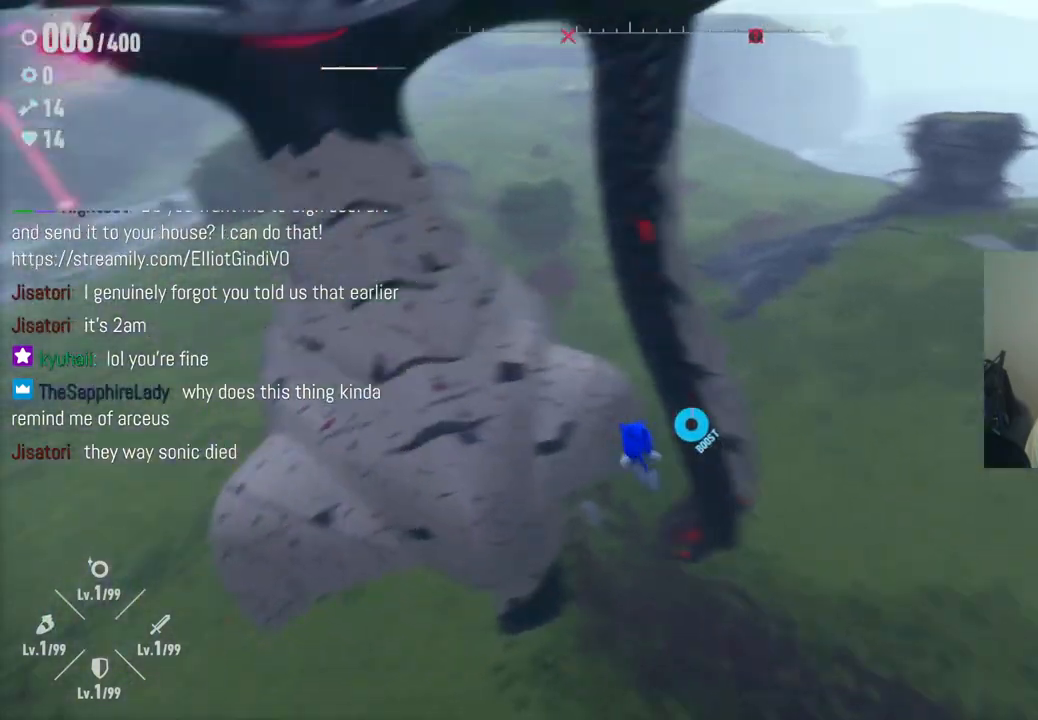
{"buttons": [], "left_stick": "down-right", "right_stick": "up-left", "events": [[50, "right_stick", "center"], [183, "left_stick", "up-right"], [283, "right_stick", "left"], [400, "left_stick", "down-right"], [433, "right_stick", "up-left"]]}
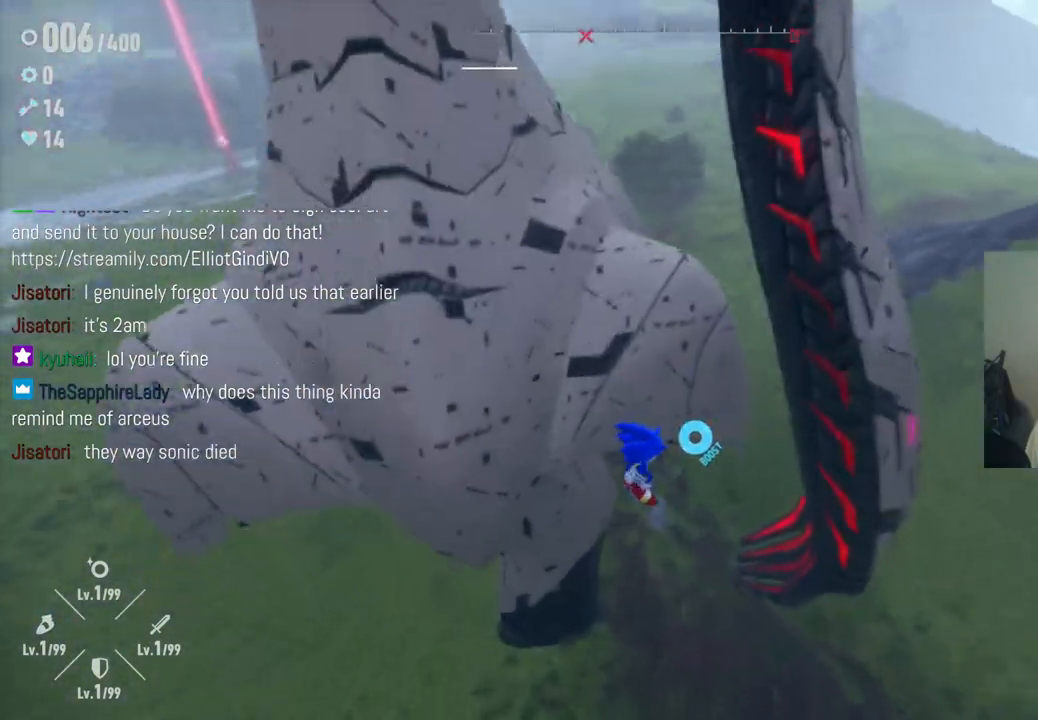
{"buttons": [], "left_stick": "down-right", "right_stick": "up", "events": [[283, "right_stick", "up"]]}
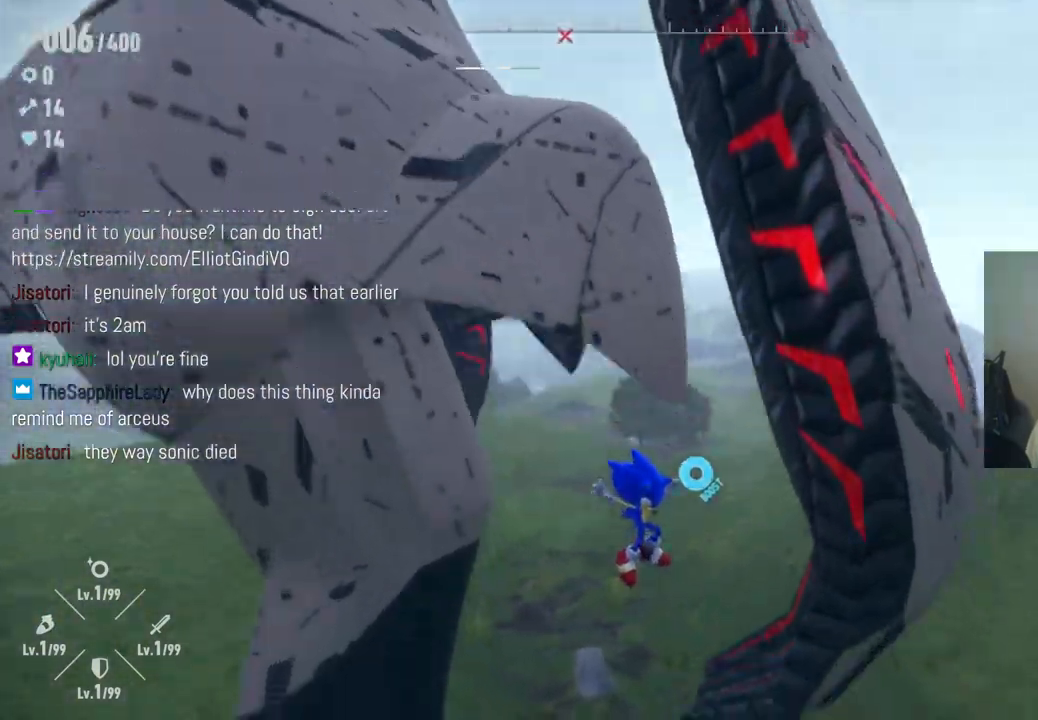
{"buttons": ["R2"], "left_stick": "down-right", "right_stick": "left", "events": [[50, "right_stick", "left"], [500, "R2", "down"]]}
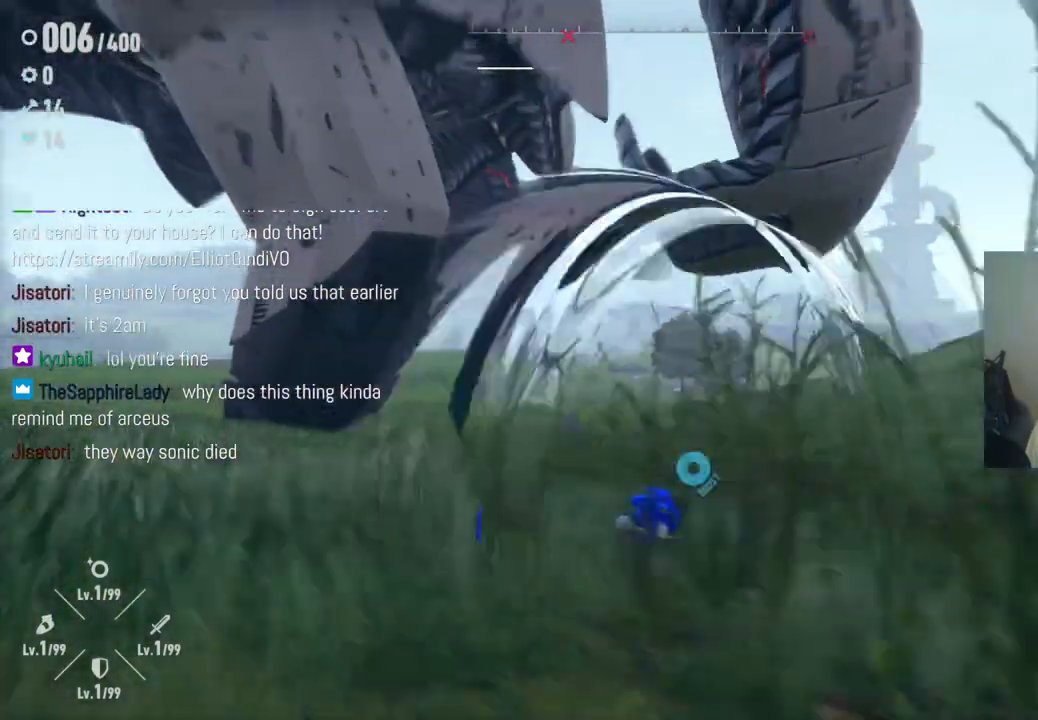
{"buttons": [], "left_stick": "down", "right_stick": "left", "events": [[333, "R2", "up"], [417, "left_stick", "down"]]}
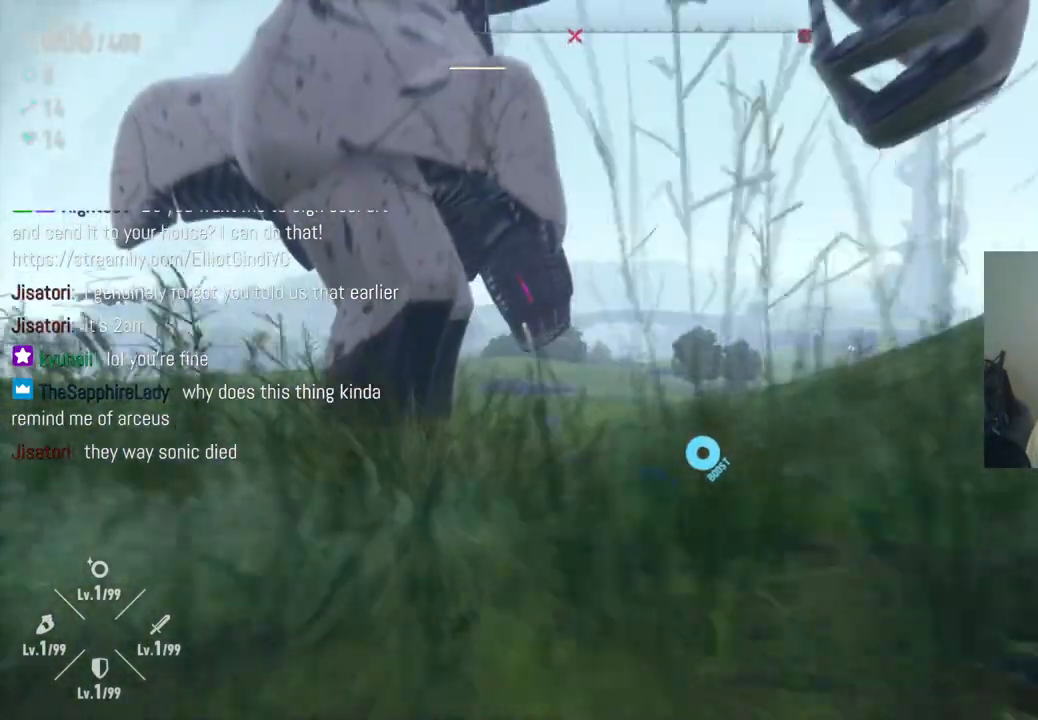
{"buttons": [], "left_stick": "down", "right_stick": "center", "events": [[33, "right_stick", "center"]]}
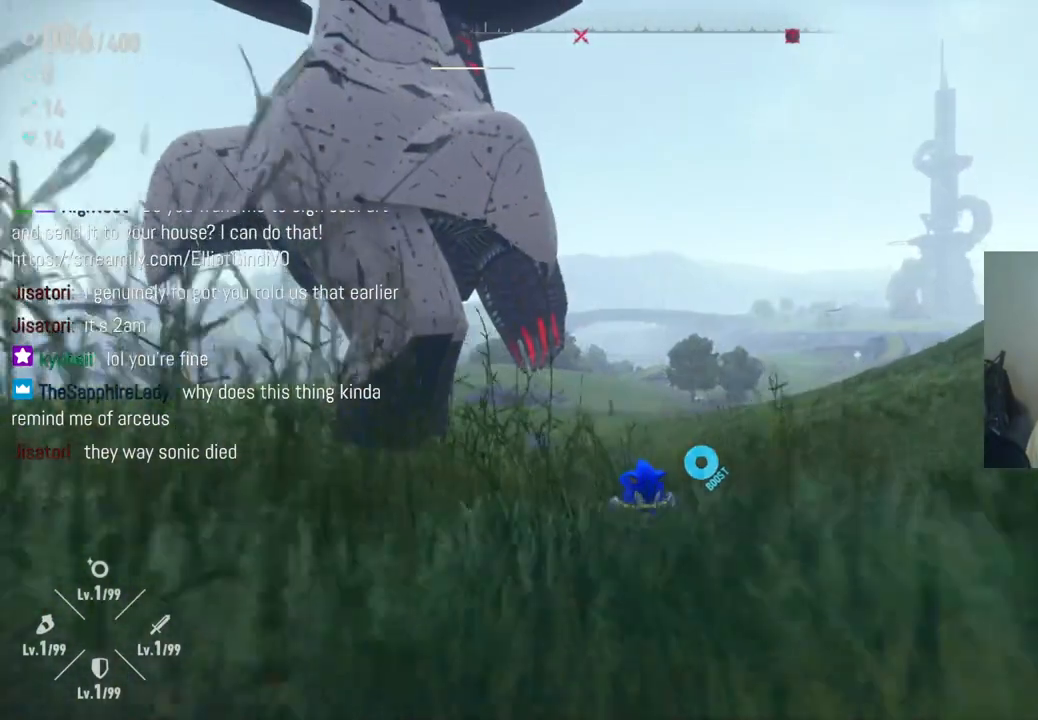
{"buttons": ["R2"], "left_stick": "down-right", "right_stick": "center", "events": [[217, "left_stick", "down-right"], [300, "R2", "down"]]}
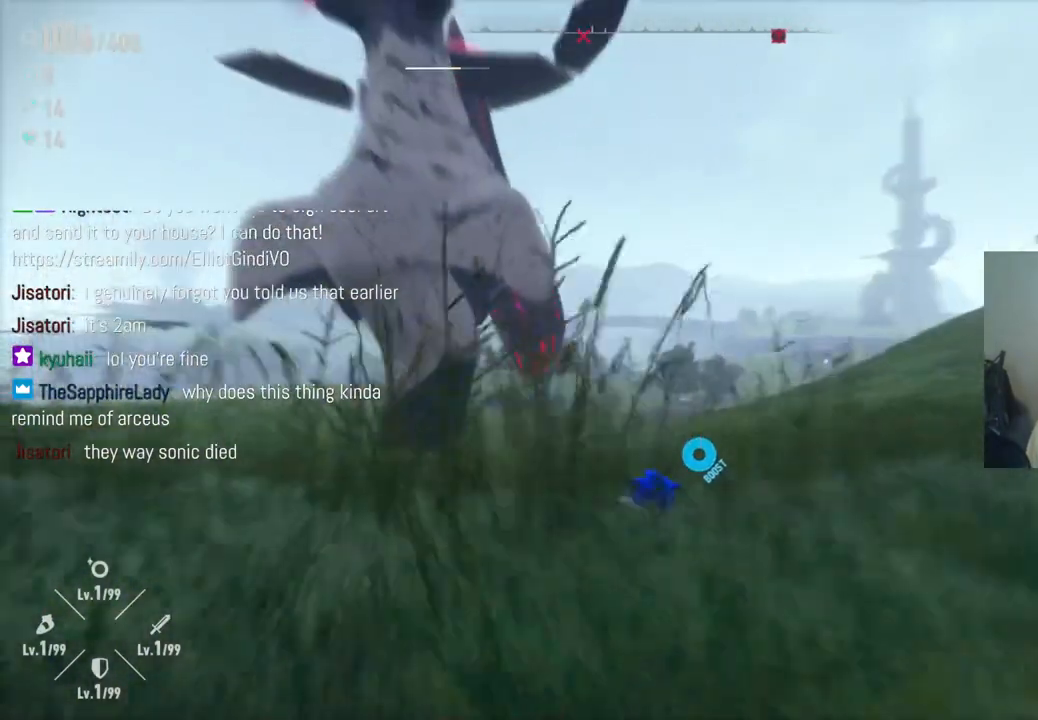
{"buttons": [], "left_stick": "right", "right_stick": "center", "events": [[83, "R2", "up"], [350, "left_stick", "right"]]}
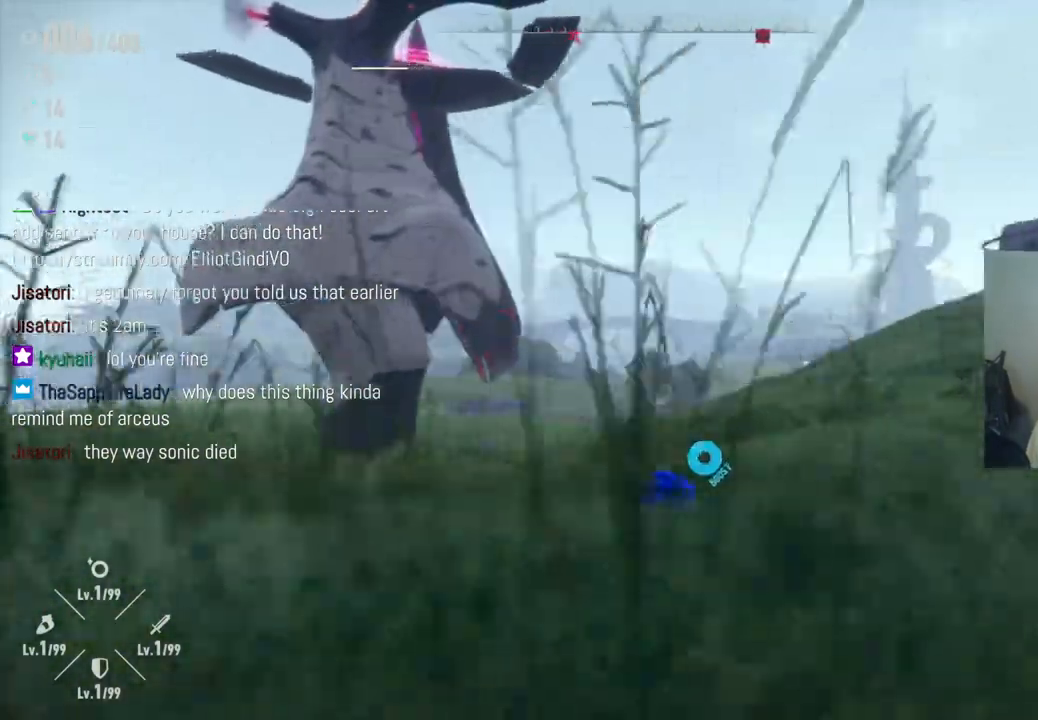
{"buttons": ["R2"], "left_stick": "up-right", "right_stick": "center", "events": [[483, "R2", "down"], [483, "left_stick", "up-right"]]}
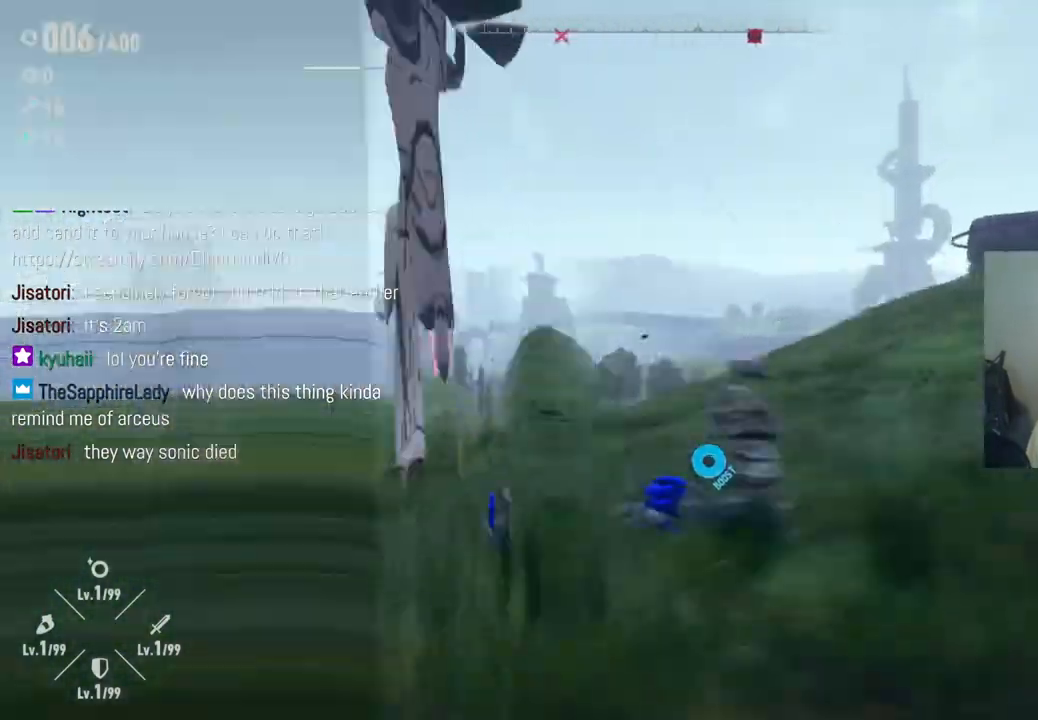
{"buttons": ["R2"], "left_stick": "up-left", "right_stick": "center", "events": [[233, "left_stick", "up-left"]]}
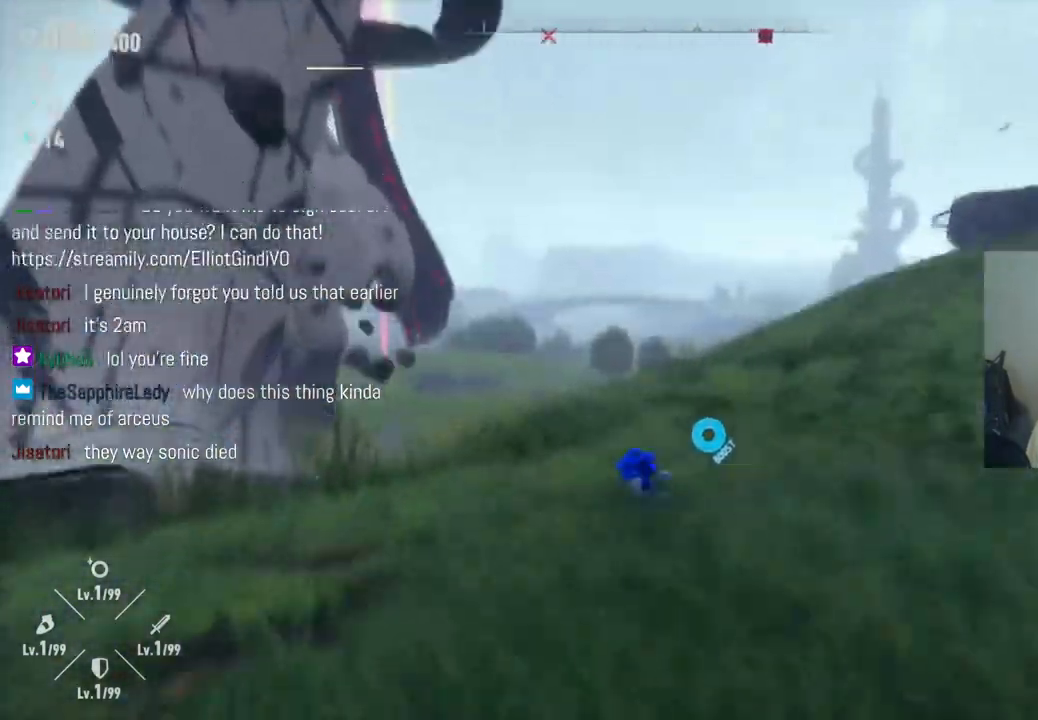
{"buttons": ["A"], "left_stick": "up-left", "right_stick": "center", "events": [[83, "A", "down"], [133, "R2", "up"]]}
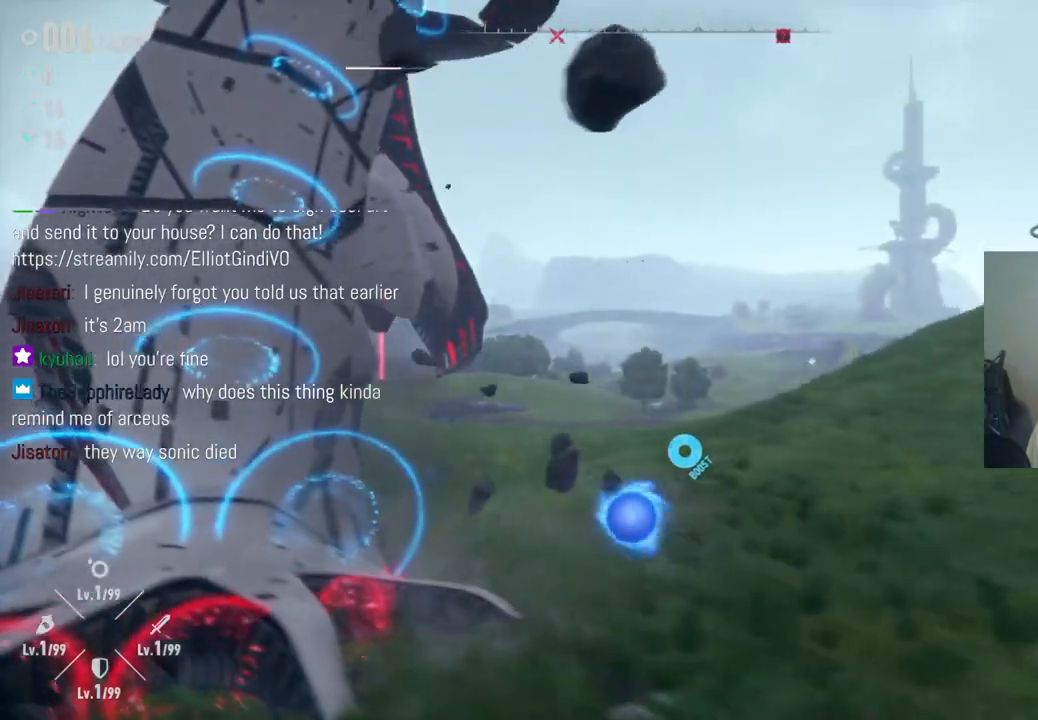
{"buttons": ["R2"], "left_stick": "up-left", "right_stick": "center", "events": [[33, "A", "up"], [167, "A", "down"], [417, "R2", "down"], [433, "A", "up"]]}
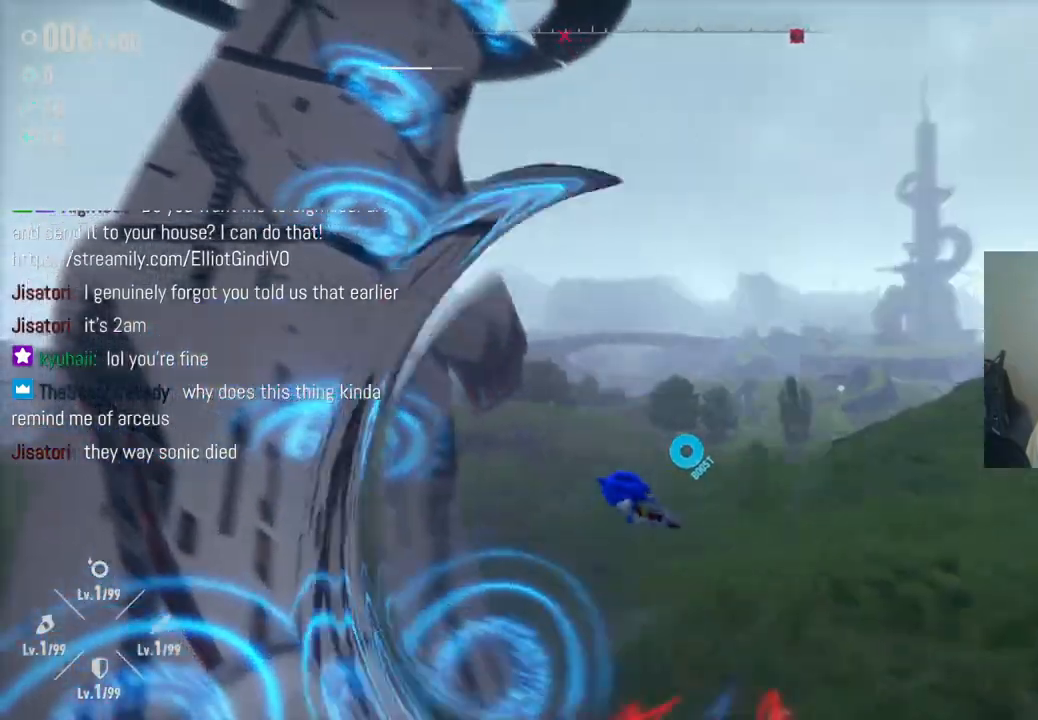
{"buttons": [], "left_stick": "up-left", "right_stick": "center", "events": [[367, "R2", "up"]]}
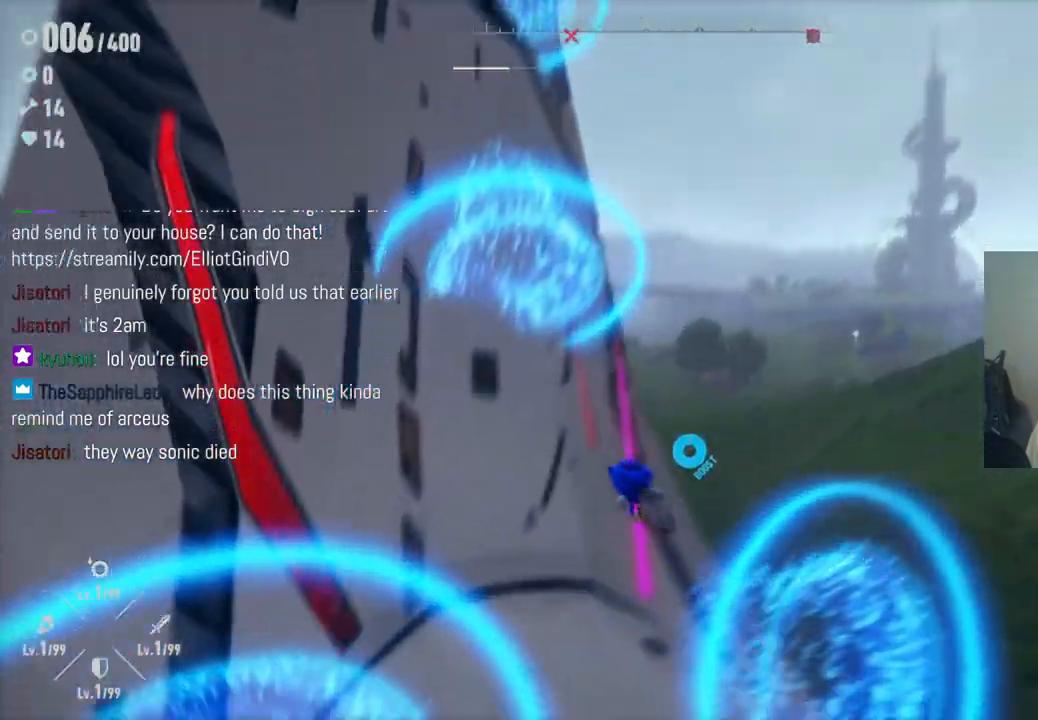
{"buttons": ["R2"], "left_stick": "up", "right_stick": "center", "events": [[250, "R2", "down"], [467, "left_stick", "up"]]}
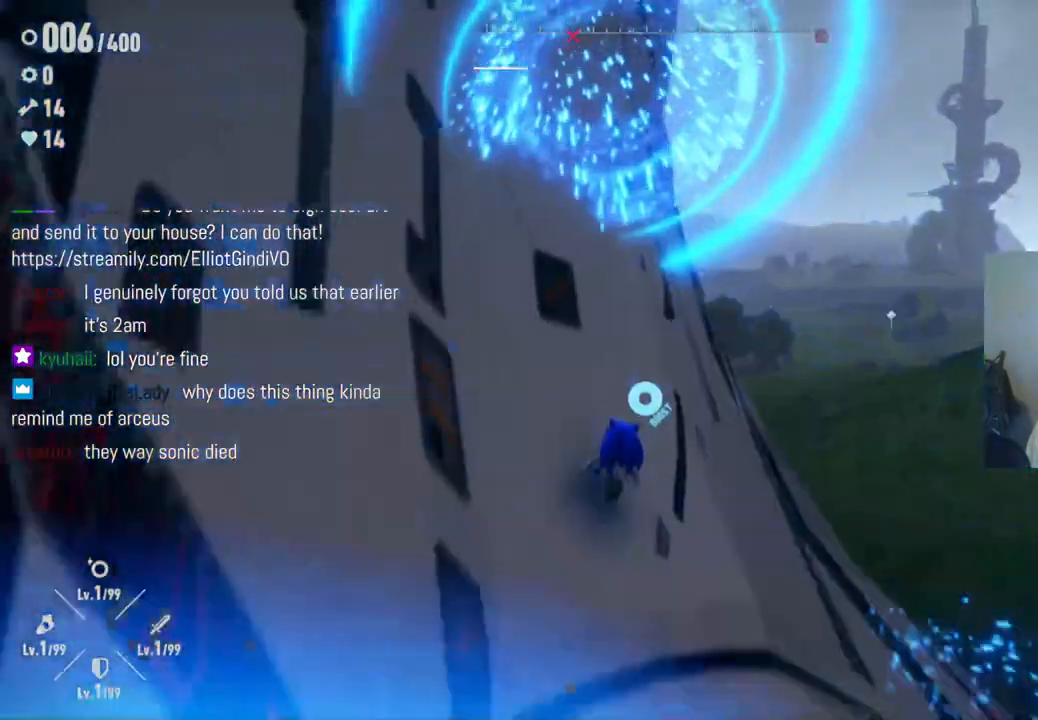
{"buttons": ["R2"], "left_stick": "up", "right_stick": "center", "events": [[83, "left_stick", "up-left"], [383, "left_stick", "up"]]}
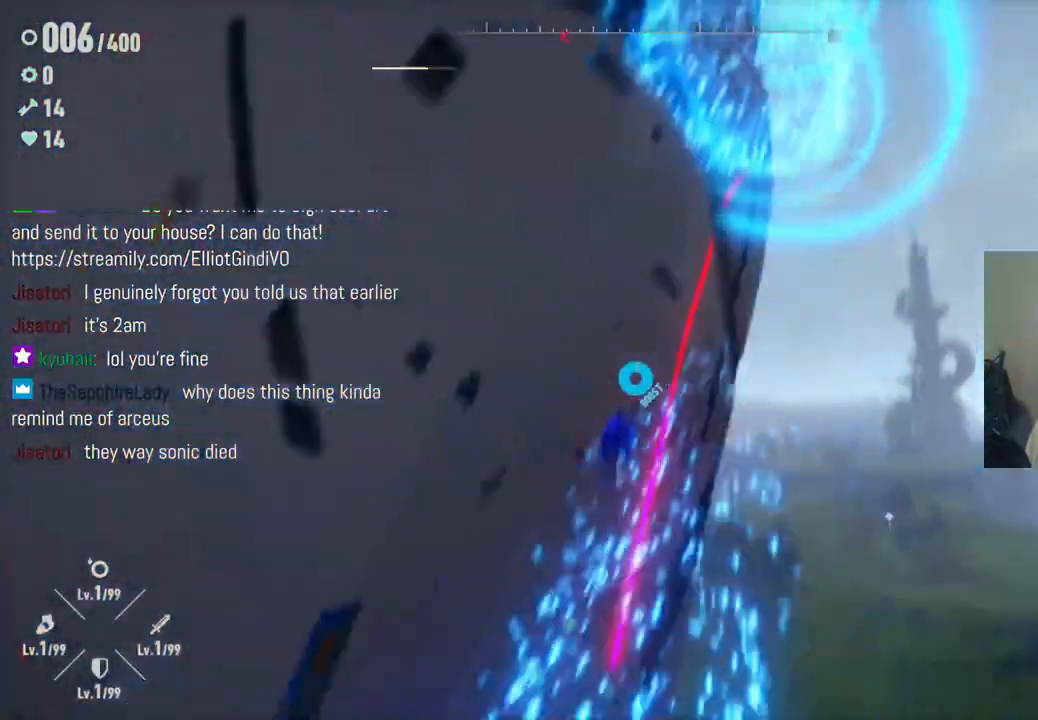
{"buttons": ["R2"], "left_stick": "up", "right_stick": "center", "events": []}
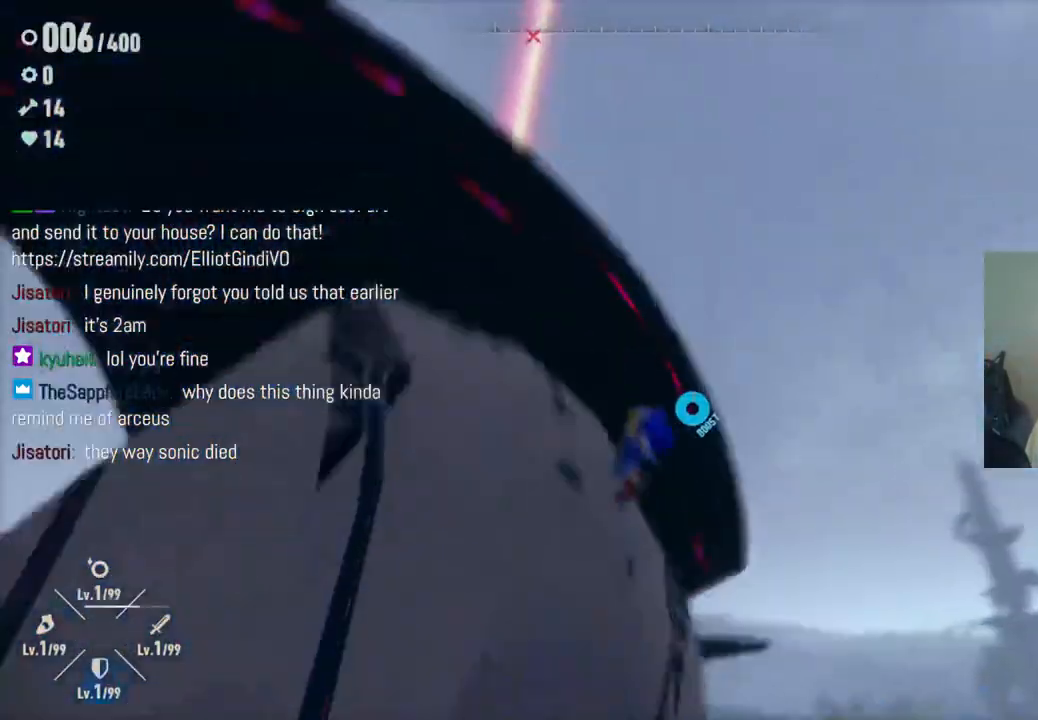
{"buttons": ["R2"], "left_stick": "up", "right_stick": "center", "events": [[50, "left_stick", "up-left"], [317, "left_stick", "up"]]}
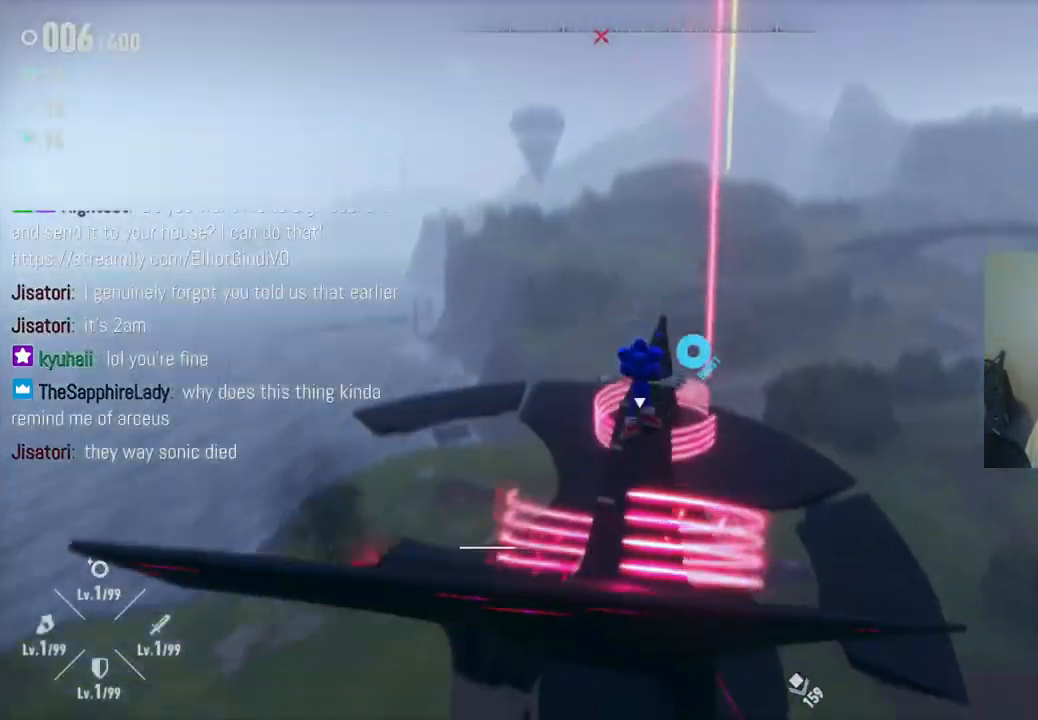
{"buttons": [], "left_stick": "up", "right_stick": "center", "events": [[117, "R2", "up"]]}
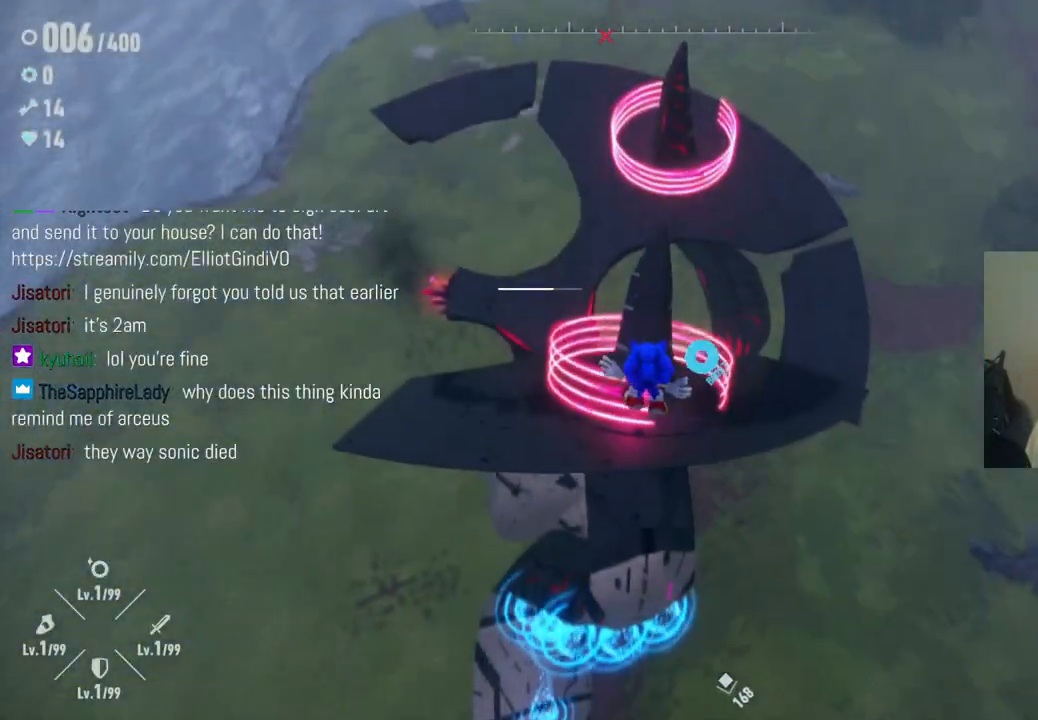
{"buttons": ["A"], "left_stick": "up", "right_stick": "center", "events": [[267, "A", "down"]]}
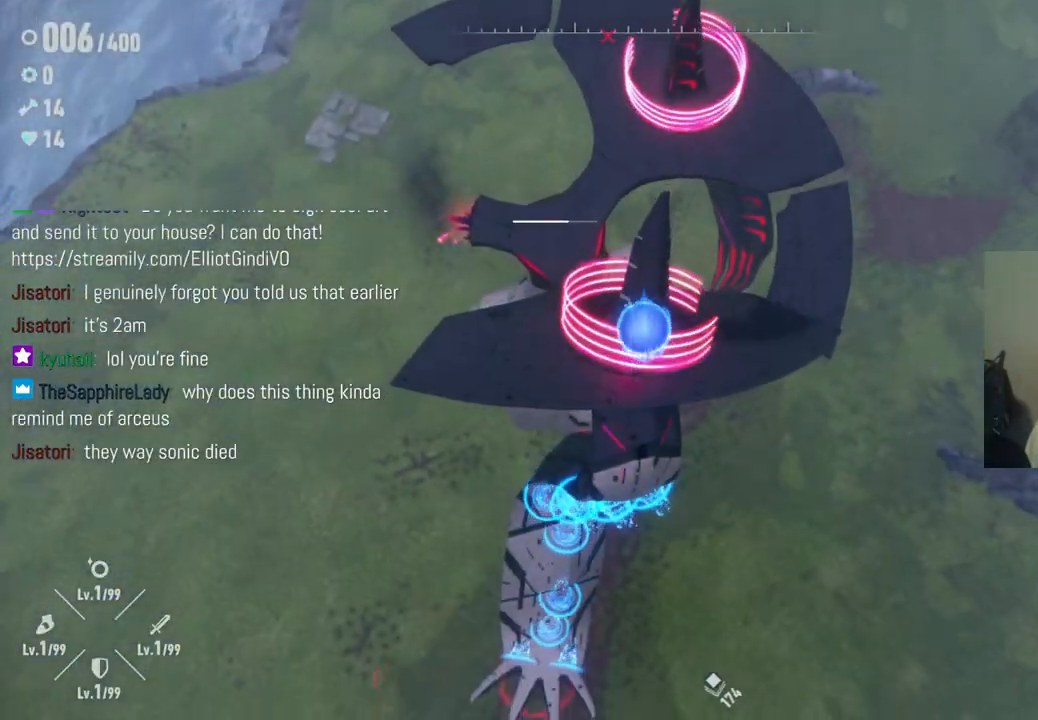
{"buttons": ["A"], "left_stick": "up", "right_stick": "center", "events": []}
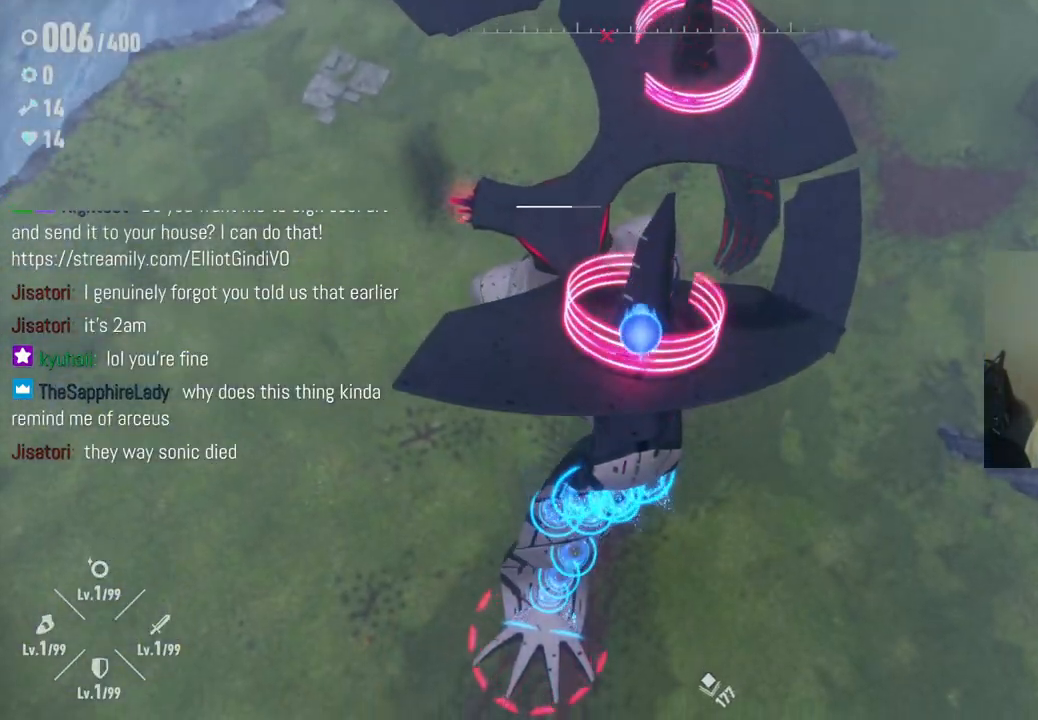
{"buttons": ["A"], "left_stick": "up", "right_stick": "center", "events": [[267, "A", "up"], [383, "A", "down"]]}
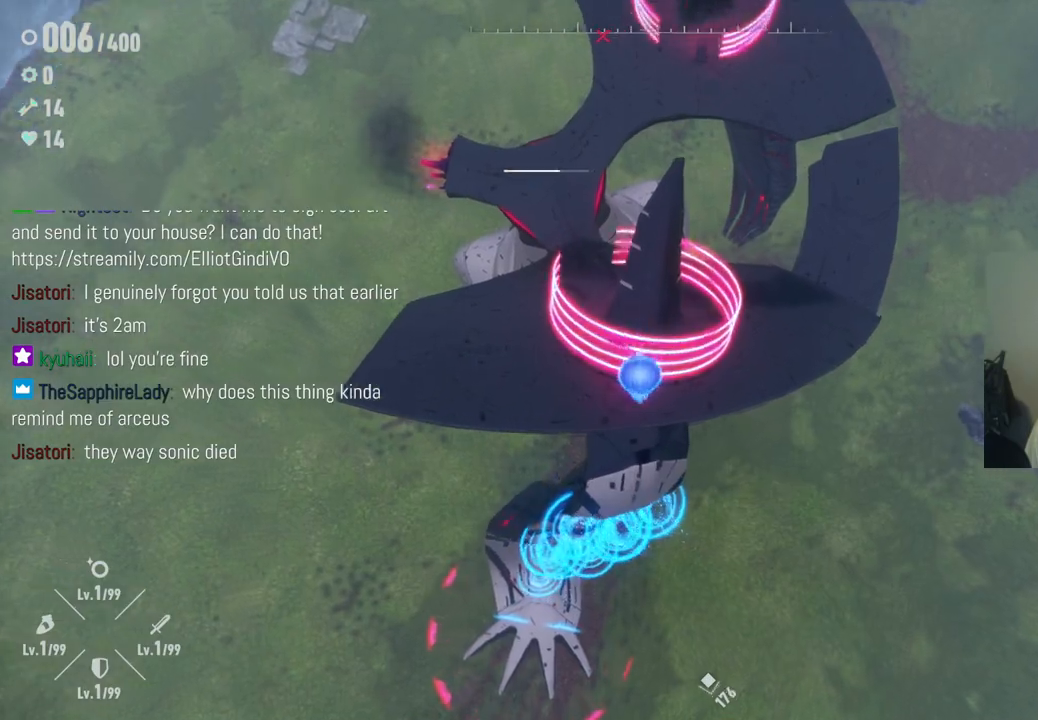
{"buttons": [], "left_stick": "up", "right_stick": "center", "events": [[267, "A", "up"]]}
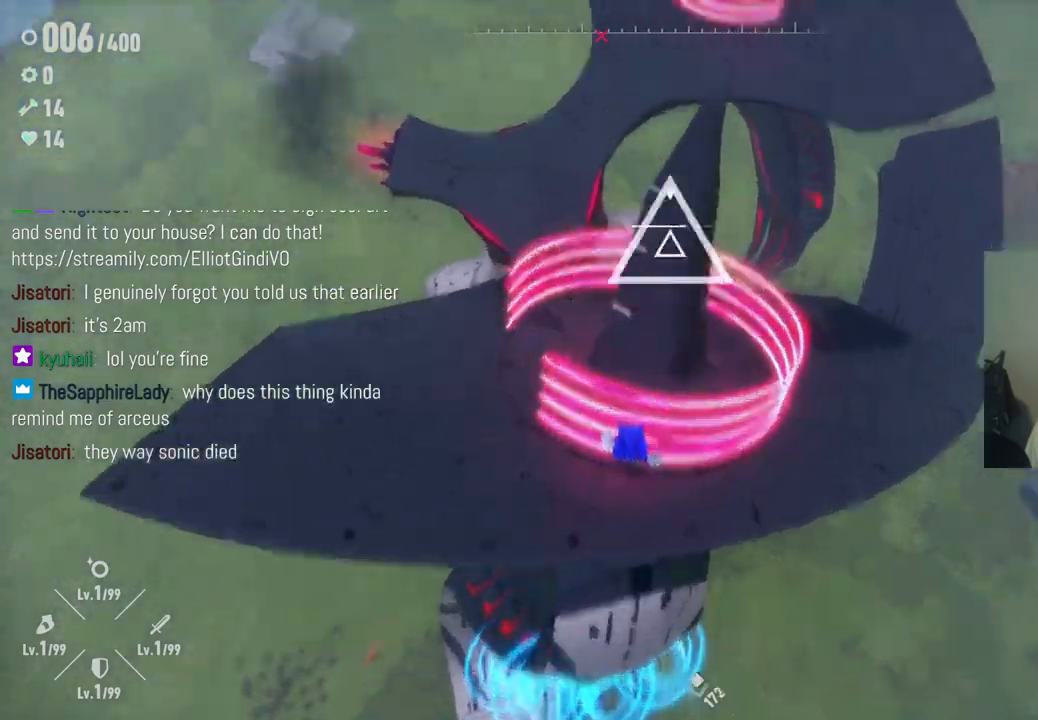
{"buttons": [], "left_stick": "center", "right_stick": "center", "events": [[50, "left_stick", "up-left"], [67, "X", "down"], [150, "X", "up"], [233, "X", "down"], [233, "left_stick", "up"], [317, "X", "up"], [400, "X", "down"], [450, "left_stick", "center"], [483, "X", "up"]]}
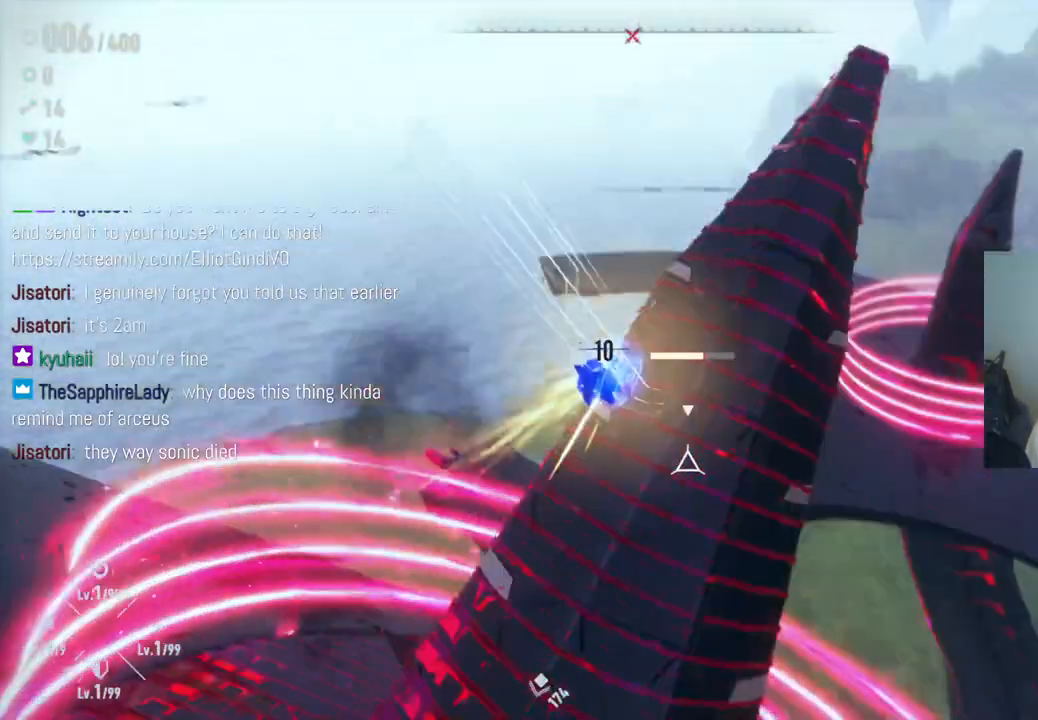
{"buttons": [], "left_stick": "center", "right_stick": "center", "events": [[67, "X", "down"], [133, "X", "up"], [217, "X", "down"], [283, "X", "up"], [367, "X", "down"], [433, "X", "up"]]}
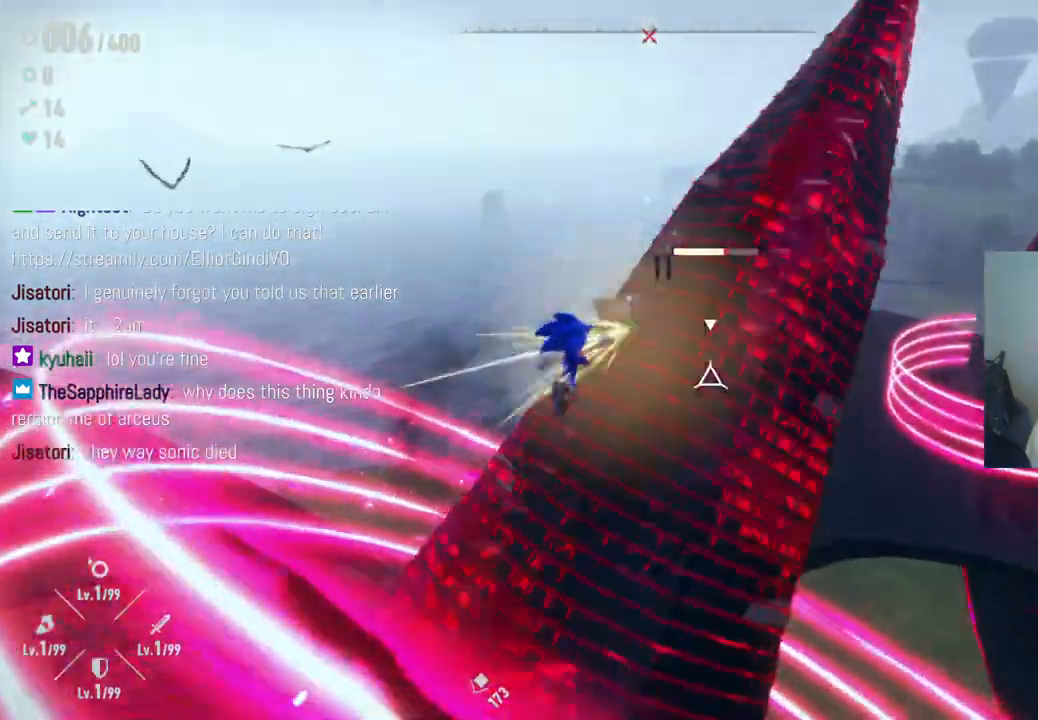
{"buttons": ["X"], "left_stick": "center", "right_stick": "center", "events": [[17, "X", "down"], [83, "X", "up"], [167, "X", "down"], [217, "X", "up"], [283, "X", "down"], [367, "X", "up"], [450, "X", "down"]]}
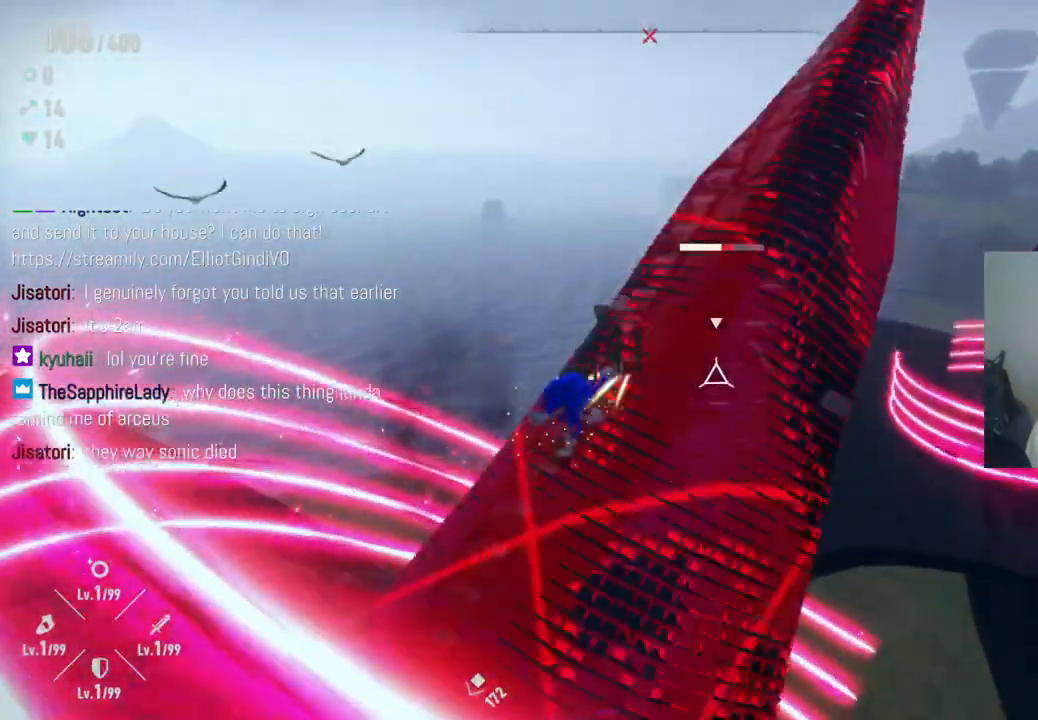
{"buttons": [], "left_stick": "center", "right_stick": "center", "events": [[17, "X", "up"], [100, "X", "down"], [150, "X", "up"], [217, "X", "down"], [300, "X", "up"], [367, "X", "down"], [433, "X", "up"]]}
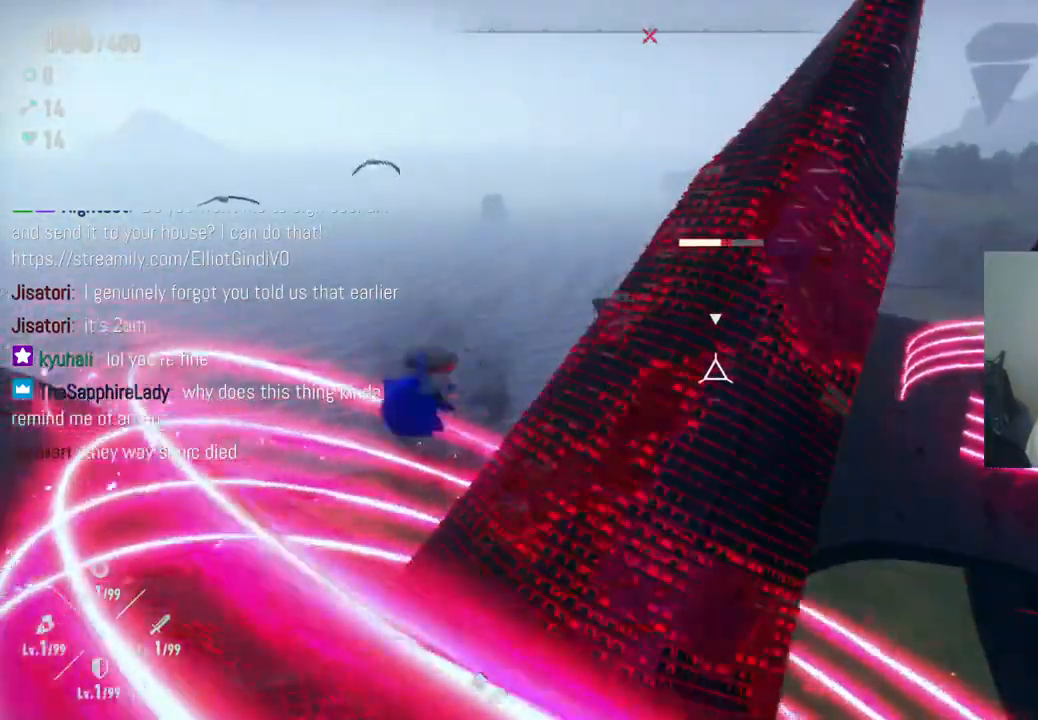
{"buttons": ["X"], "left_stick": "center", "right_stick": "center", "events": [[17, "X", "down"], [83, "X", "up"], [150, "X", "down"], [217, "X", "up"], [283, "X", "down"], [367, "X", "up"], [450, "X", "down"]]}
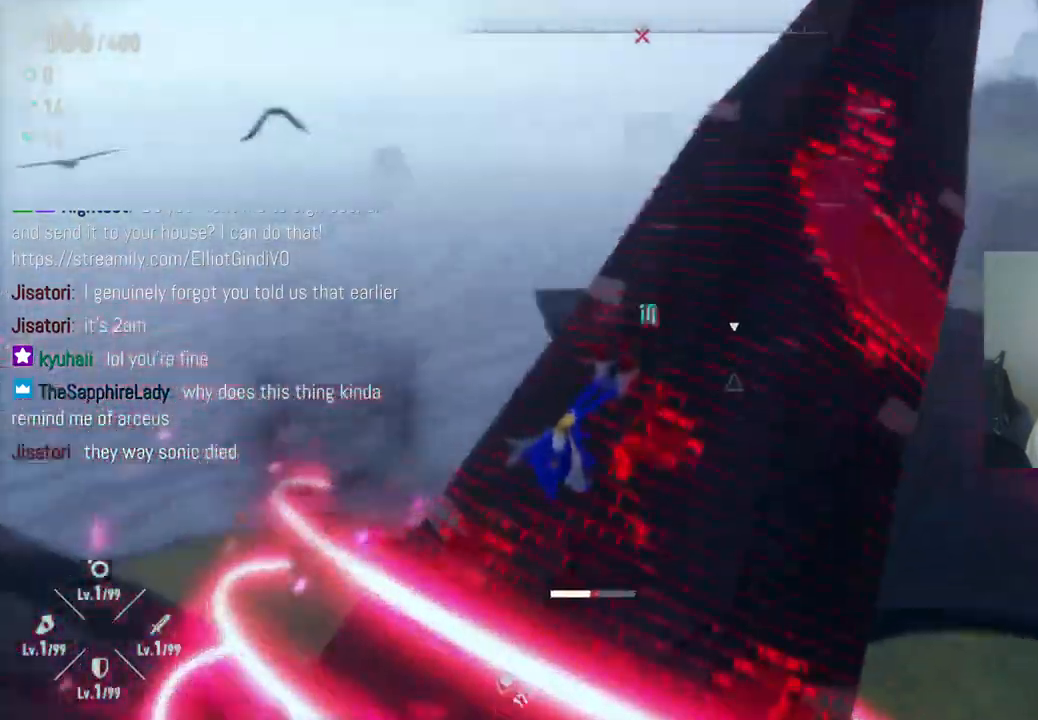
{"buttons": [], "left_stick": "center", "right_stick": "center", "events": [[17, "X", "up"], [83, "X", "down"], [133, "X", "up"], [233, "X", "down"], [317, "X", "up"], [400, "X", "down"], [500, "X", "up"]]}
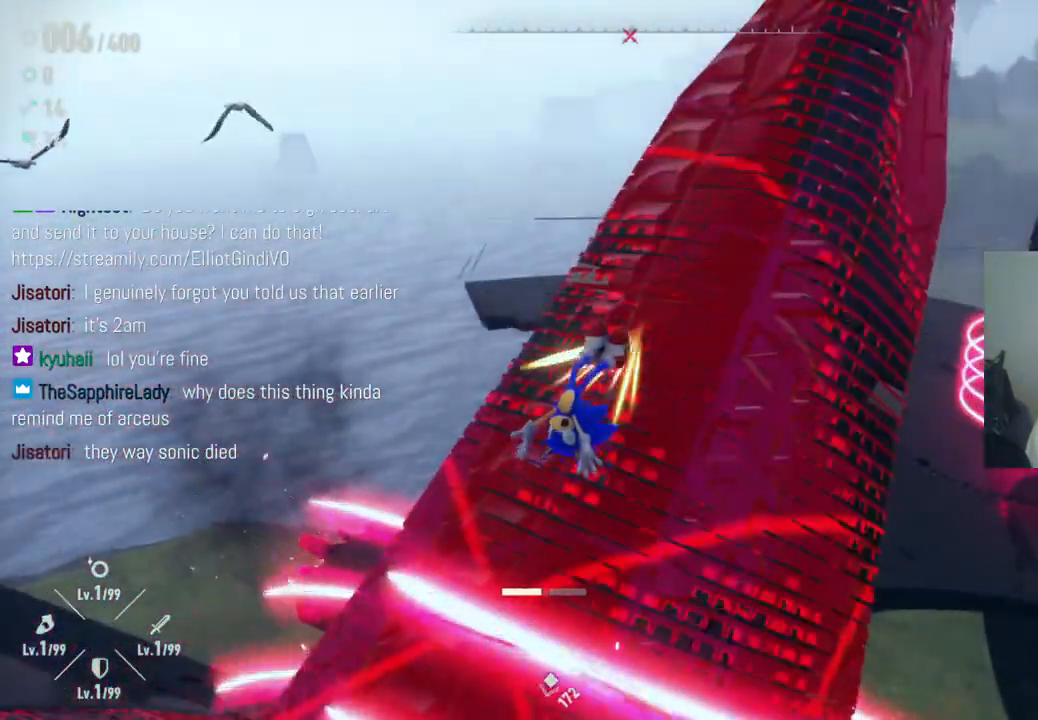
{"buttons": [], "left_stick": "up-right", "right_stick": "center", "events": [[100, "X", "down"], [217, "X", "up"], [217, "left_stick", "up"], [283, "X", "down"], [383, "X", "up"], [467, "left_stick", "up-right"]]}